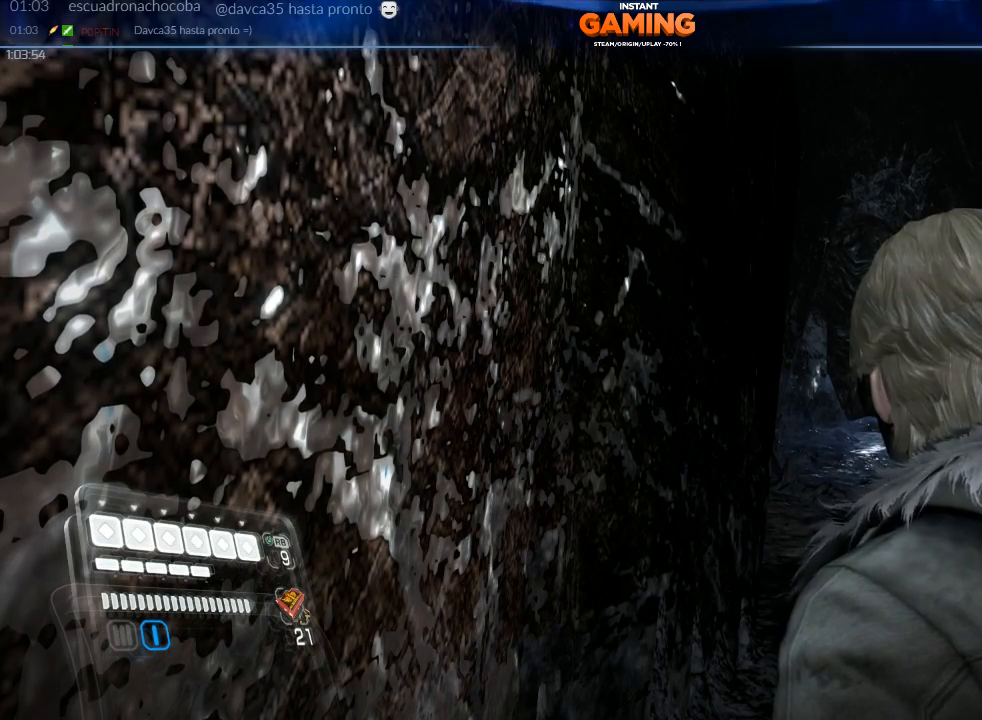
Gameplay with a controller (Xbox layout); each line is a JSON object with the inputs held at the frame after it. "events" lists button and stick changes between this image and that frame as [ms after this image, input, new state], when the widget could be followed in between.
{"buttons": [], "left_stick": "center", "right_stick": "right", "events": [[300, "right_stick", "right"]]}
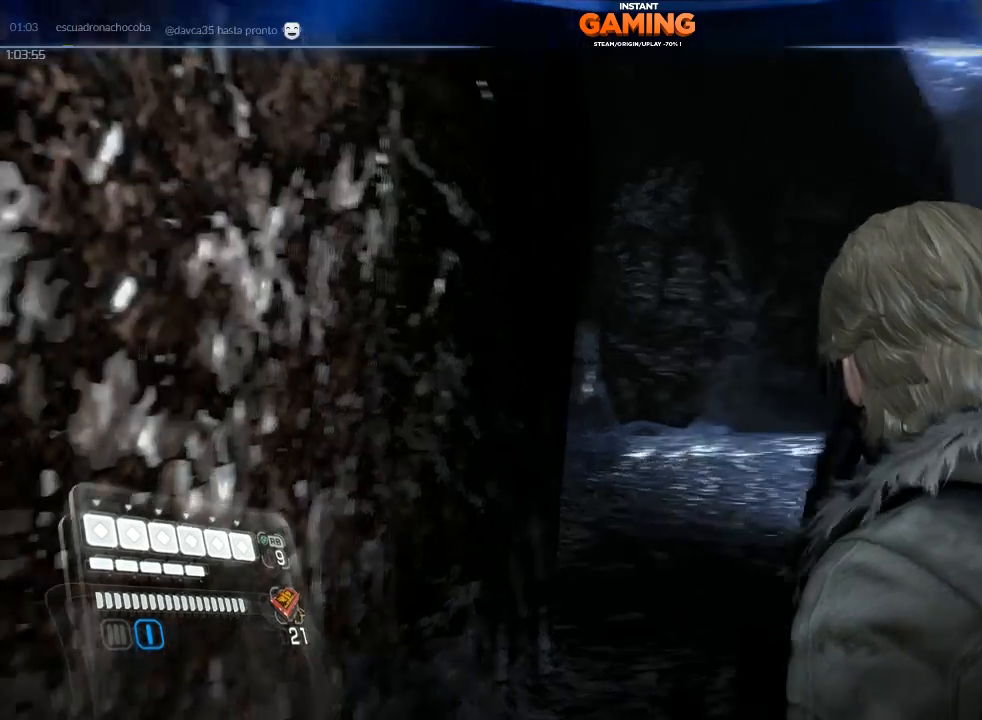
{"buttons": ["A"], "left_stick": "up", "right_stick": "center", "events": [[33, "left_stick", "up"], [33, "right_stick", "center"], [100, "left_stick", "center"], [267, "left_stick", "up"], [467, "A", "down"]]}
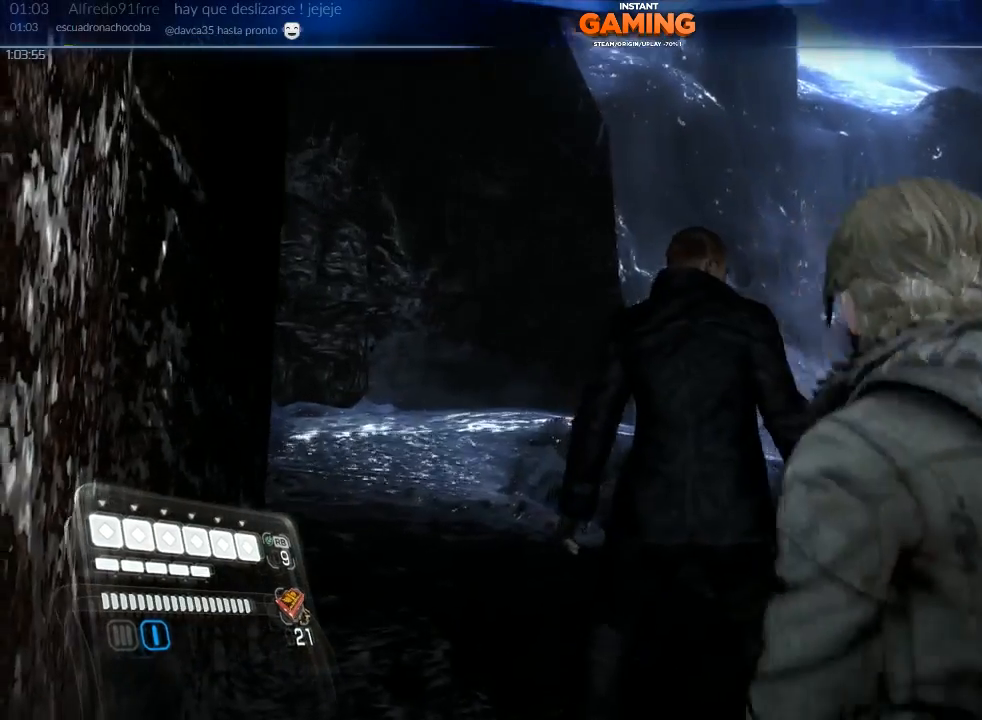
{"buttons": ["A"], "left_stick": "up", "right_stick": "center", "events": []}
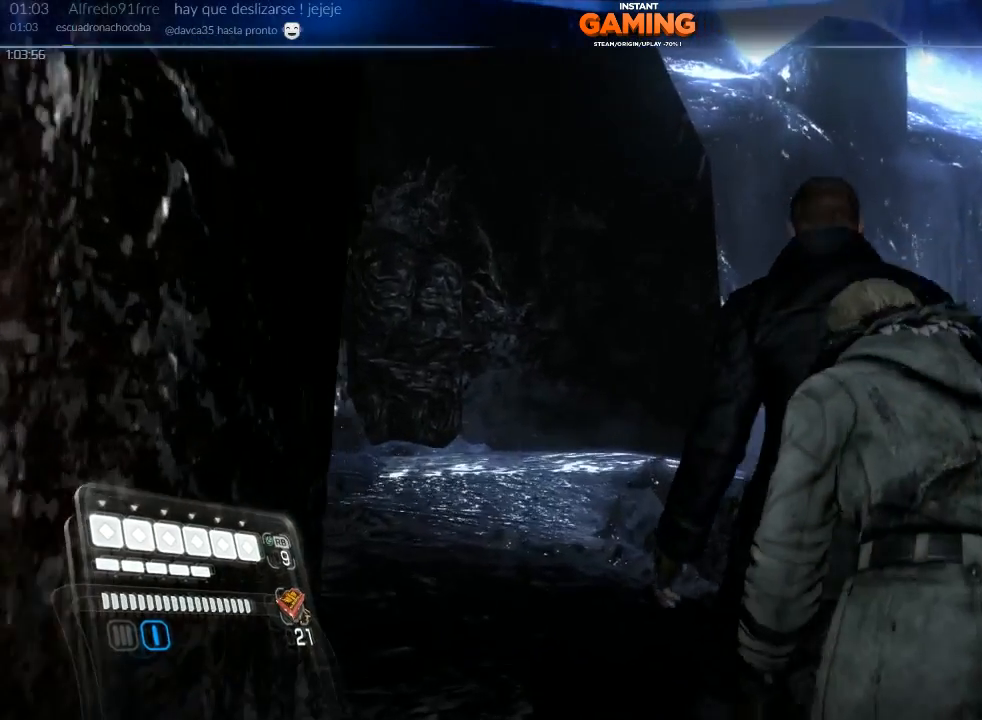
{"buttons": ["A"], "left_stick": "up", "right_stick": "center", "events": []}
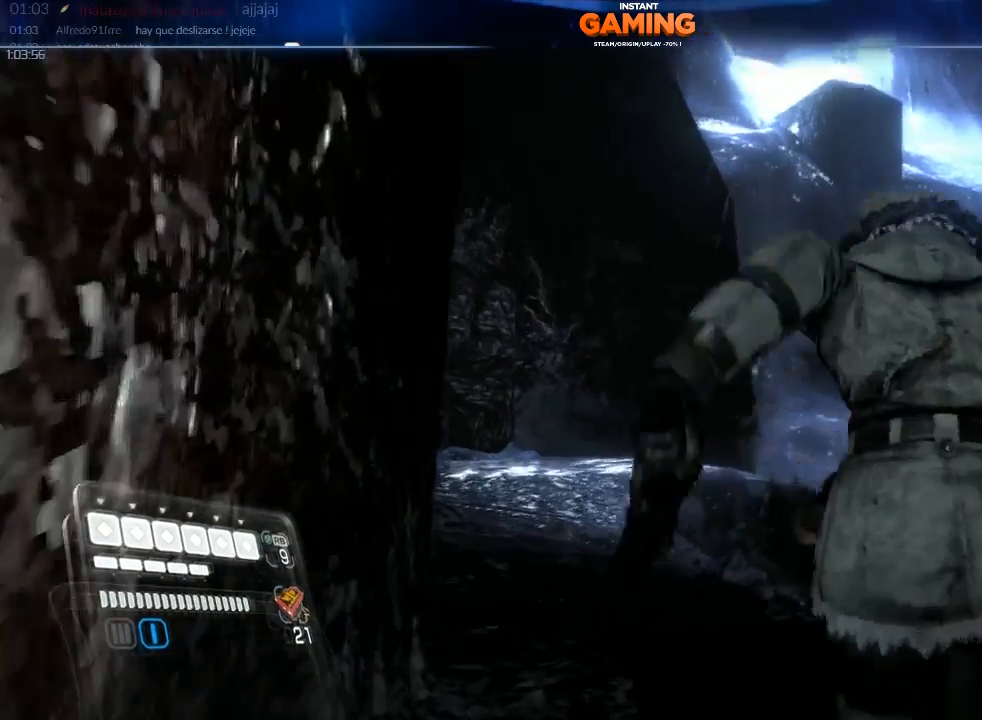
{"buttons": ["A"], "left_stick": "up", "right_stick": "center", "events": []}
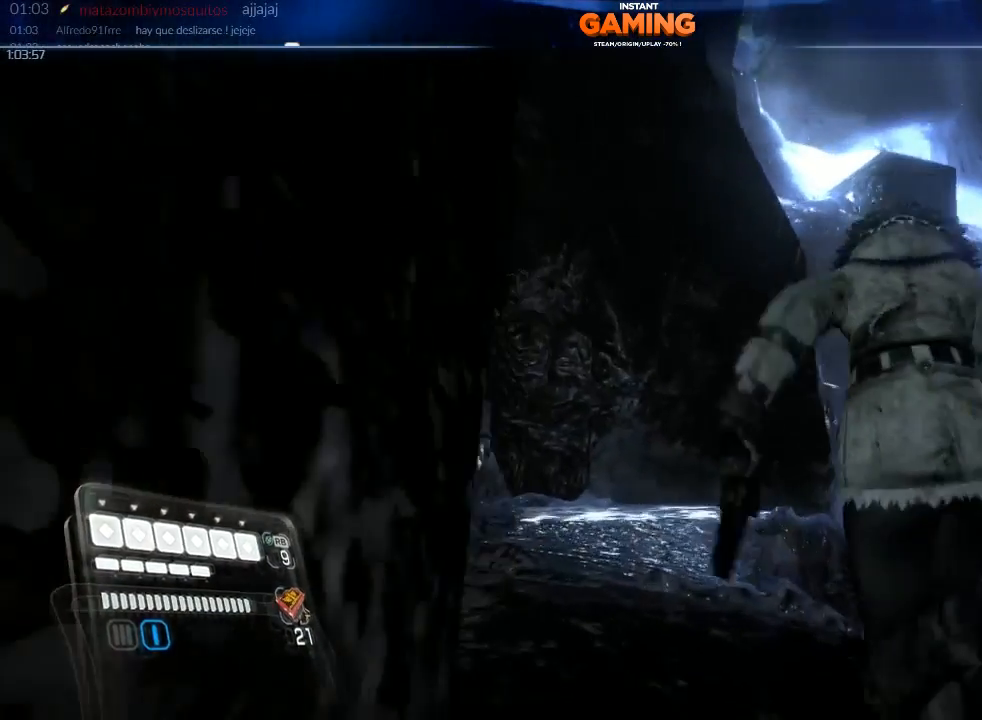
{"buttons": ["A"], "left_stick": "up", "right_stick": "center", "events": []}
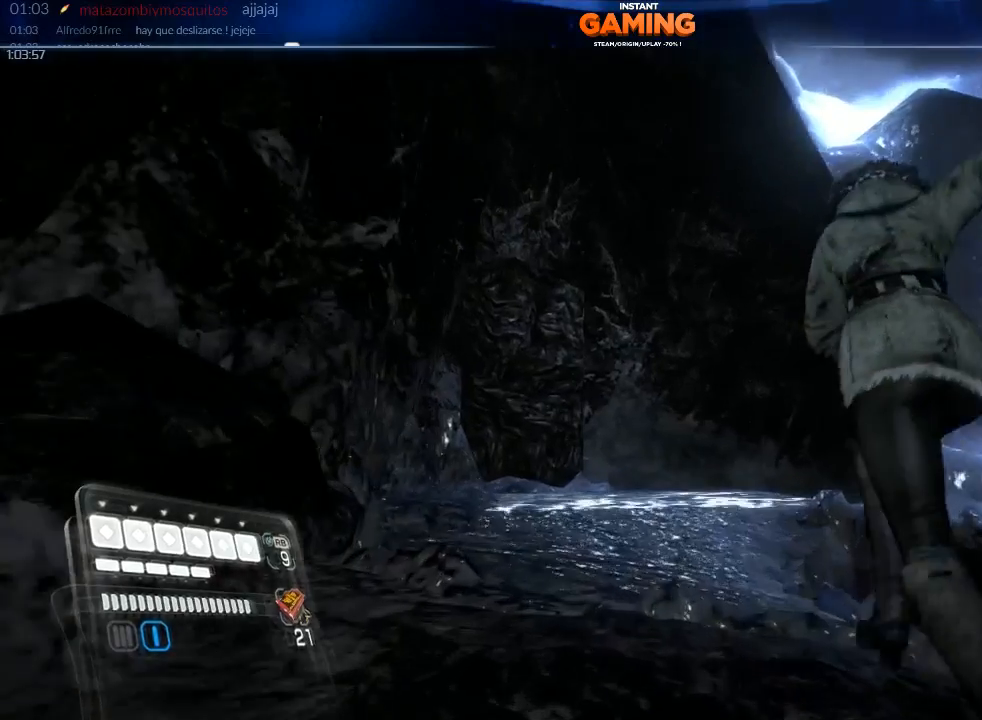
{"buttons": ["A"], "left_stick": "up", "right_stick": "center", "events": []}
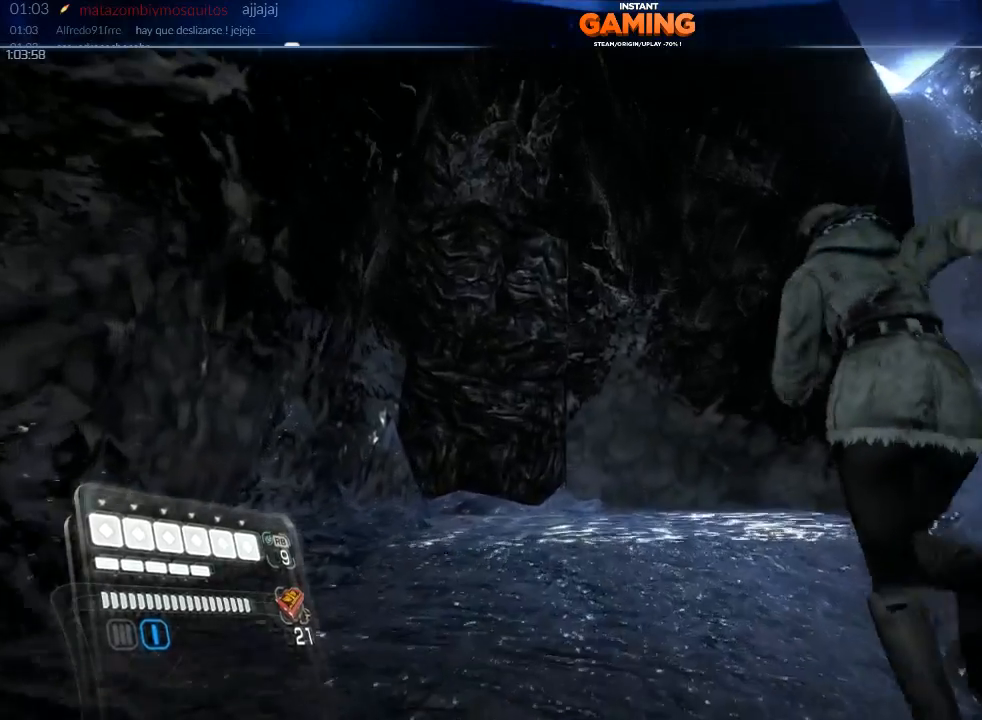
{"buttons": [], "left_stick": "up", "right_stick": "center", "events": [[467, "A", "up"]]}
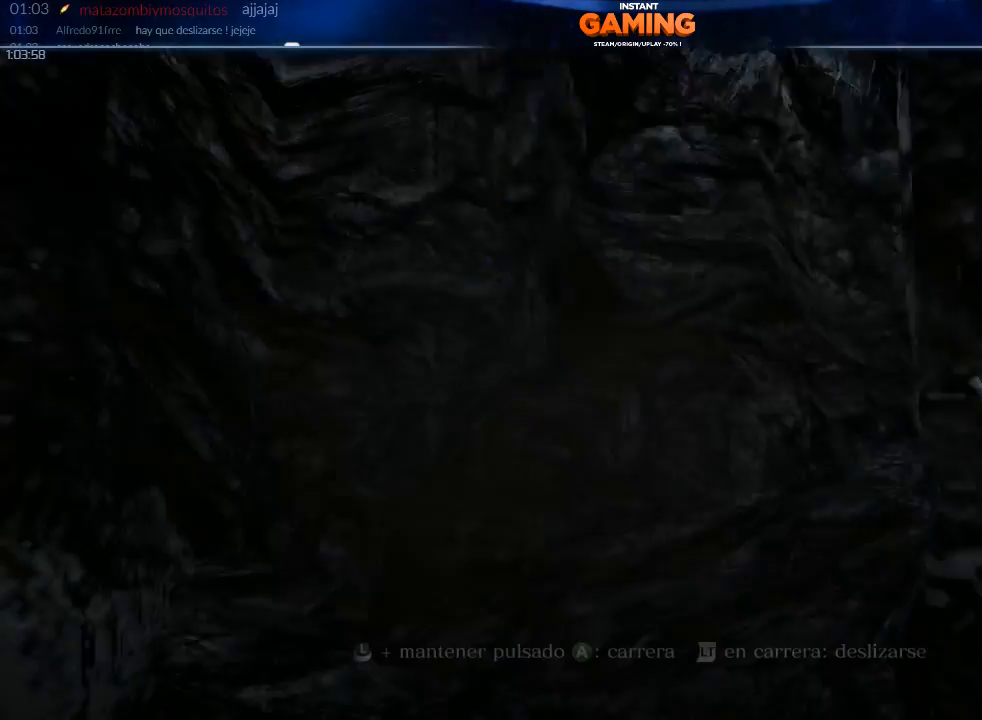
{"buttons": [], "left_stick": "center", "right_stick": "down-right", "events": [[100, "left_stick", "up-right"], [200, "right_stick", "down-right"], [433, "left_stick", "center"]]}
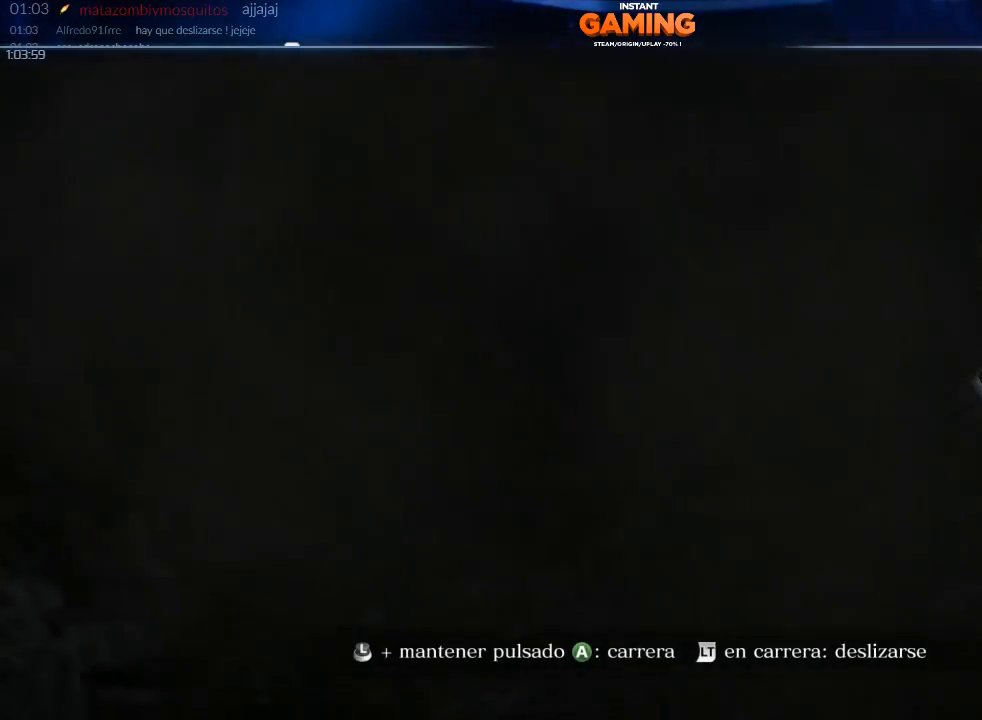
{"buttons": [], "left_stick": "center", "right_stick": "center", "events": [[33, "right_stick", "center"]]}
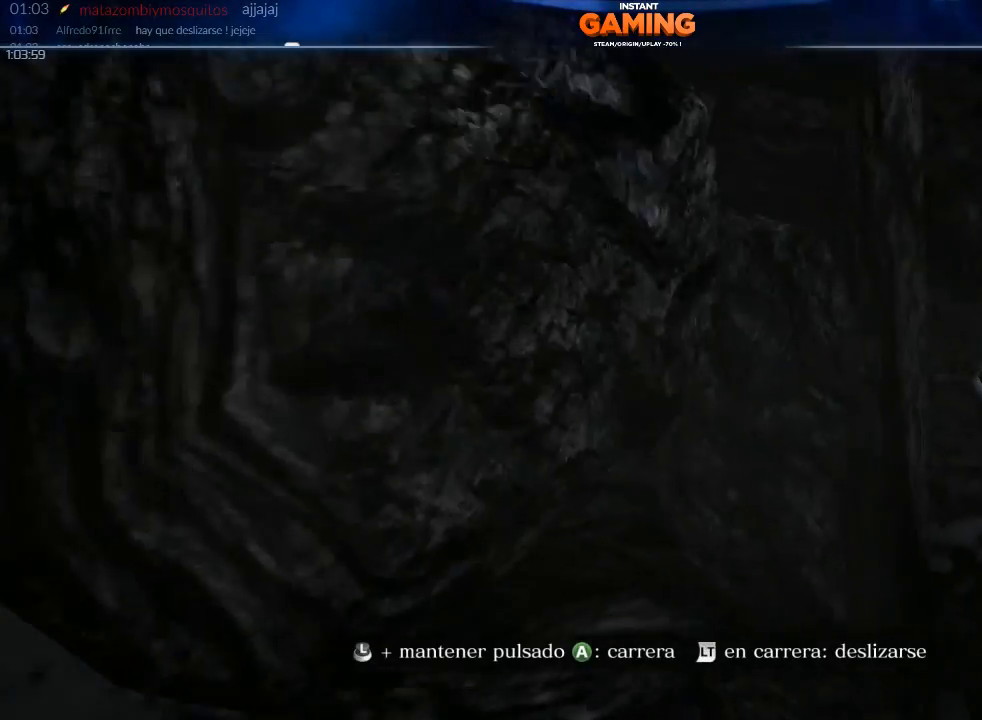
{"buttons": [], "left_stick": "center", "right_stick": "center", "events": []}
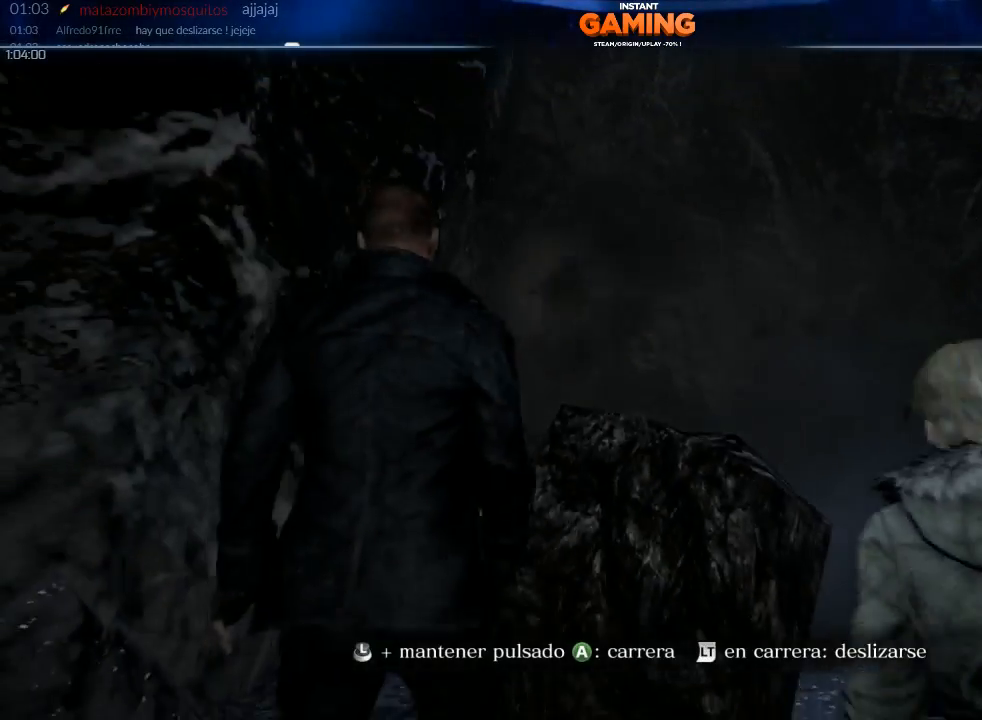
{"buttons": [], "left_stick": "center", "right_stick": "center", "events": []}
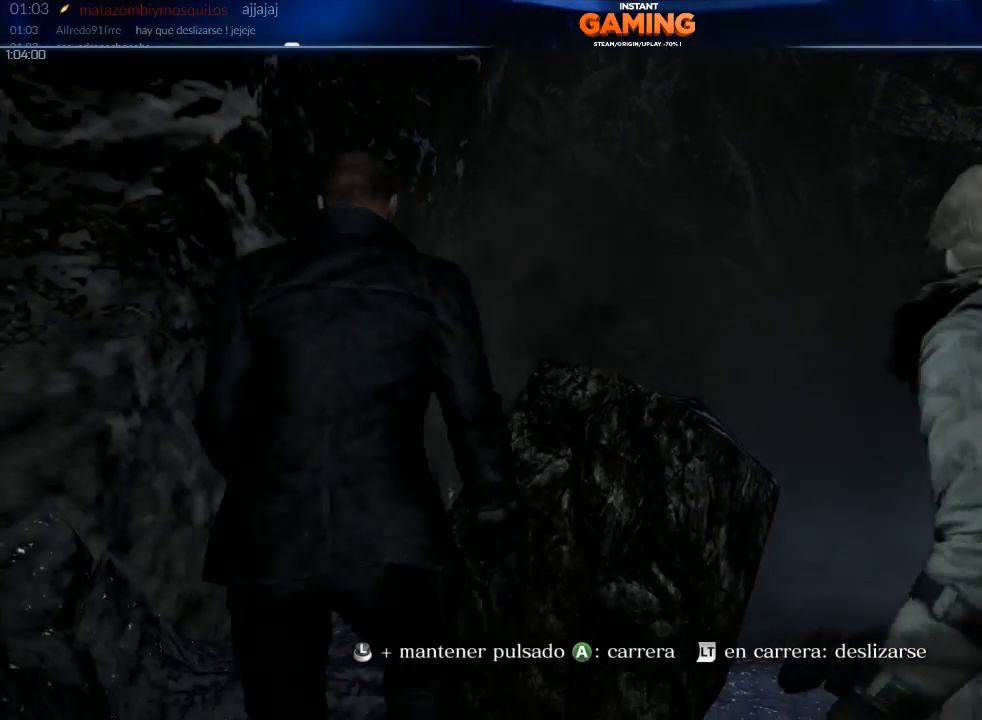
{"buttons": [], "left_stick": "center", "right_stick": "center", "events": []}
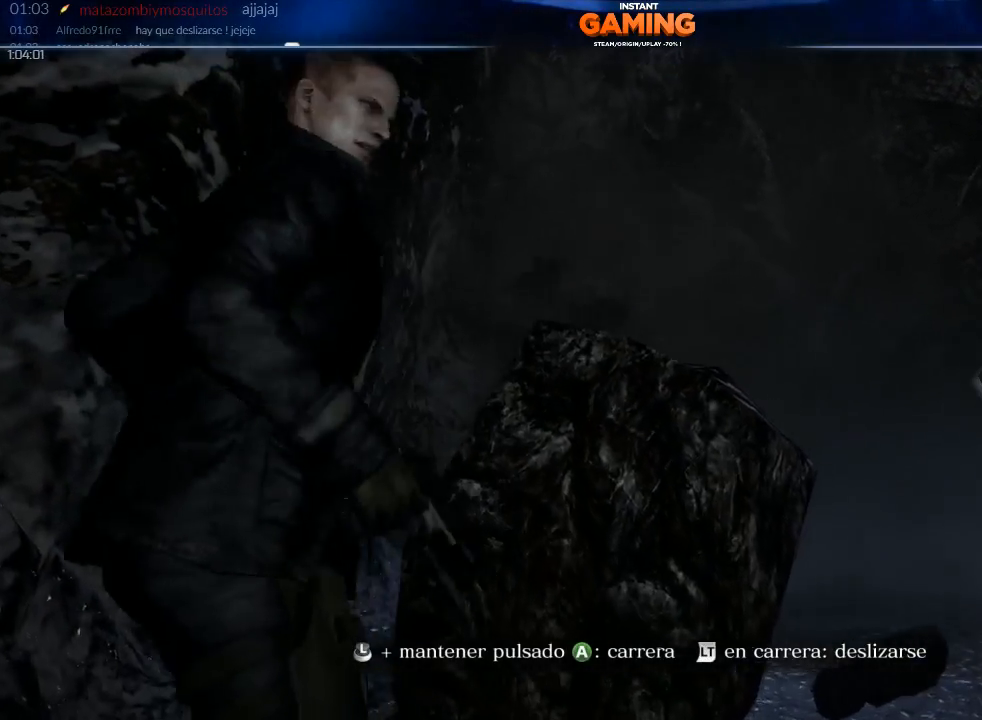
{"buttons": [], "left_stick": "center", "right_stick": "center", "events": []}
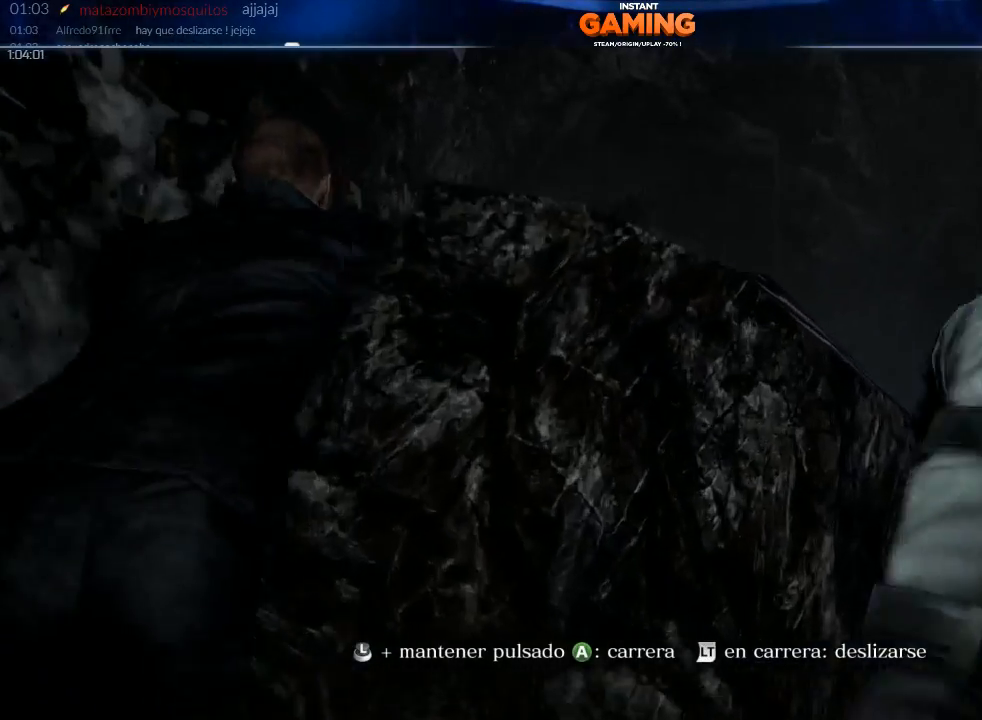
{"buttons": [], "left_stick": "center", "right_stick": "center", "events": []}
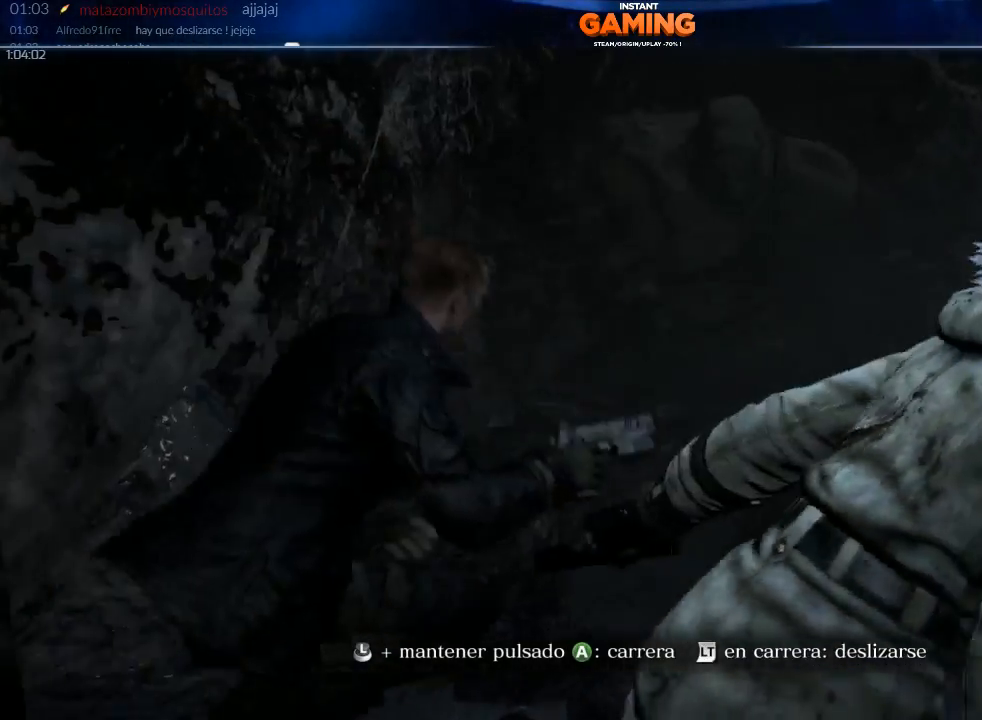
{"buttons": [], "left_stick": "center", "right_stick": "center", "events": []}
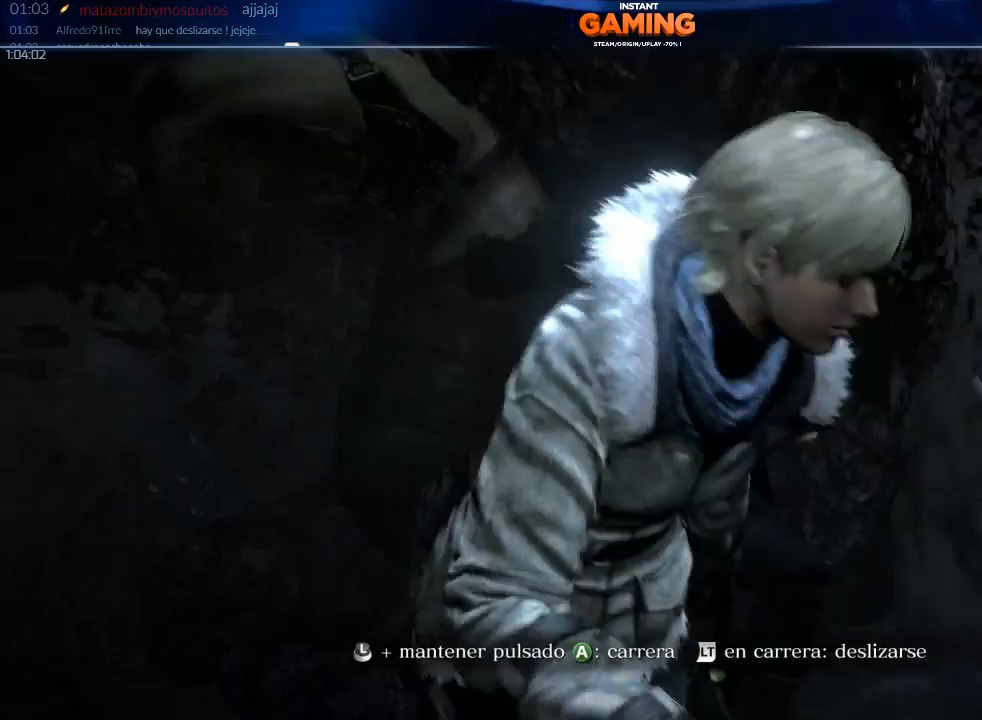
{"buttons": [], "left_stick": "center", "right_stick": "center", "events": []}
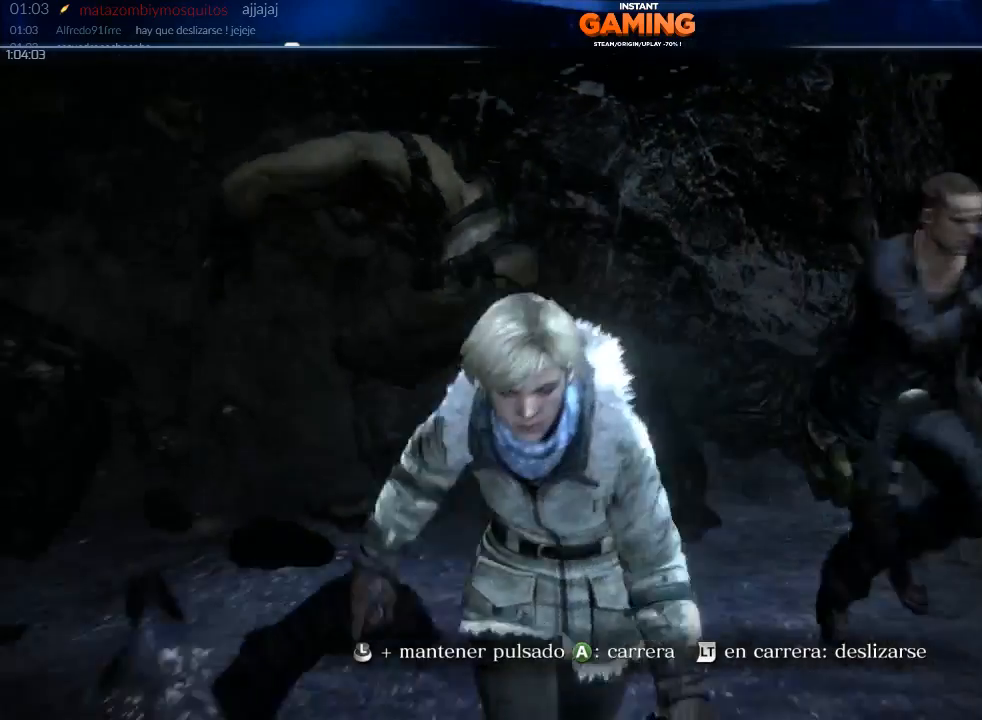
{"buttons": [], "left_stick": "center", "right_stick": "center", "events": []}
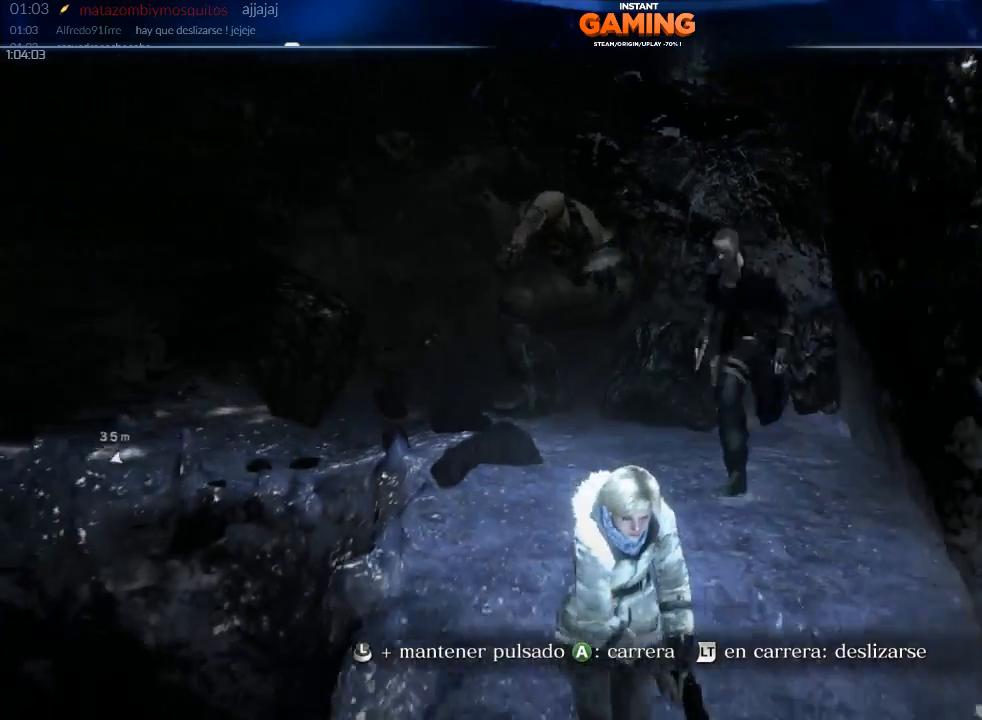
{"buttons": [], "left_stick": "center", "right_stick": "center", "events": []}
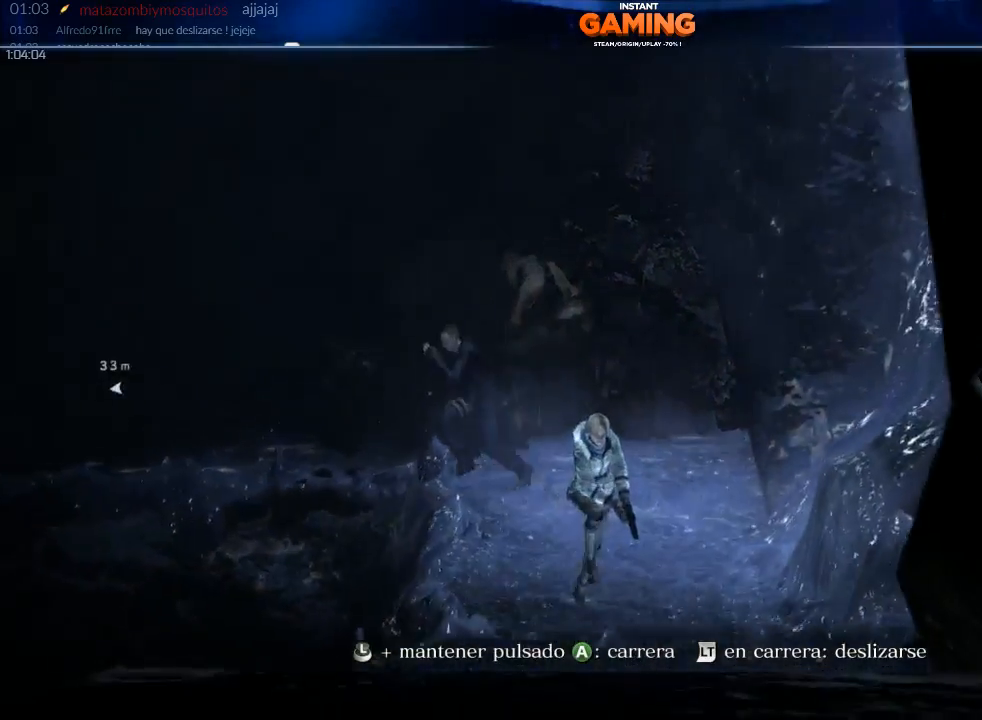
{"buttons": ["A"], "left_stick": "down", "right_stick": "center", "events": [[100, "left_stick", "down"], [233, "A", "down"]]}
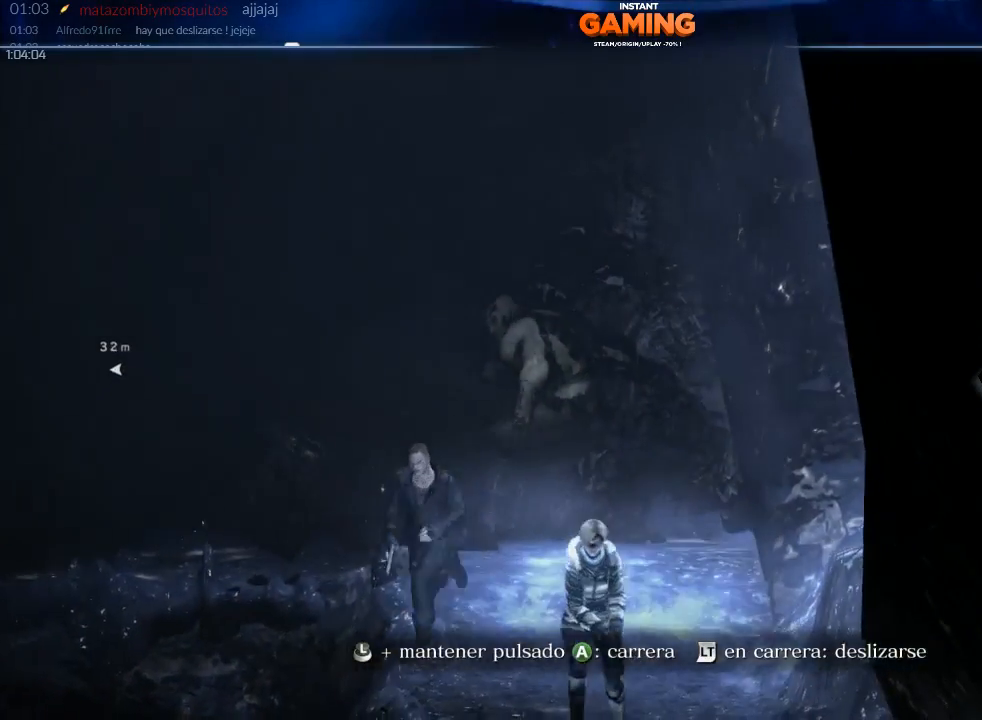
{"buttons": ["A"], "left_stick": "down", "right_stick": "center", "events": []}
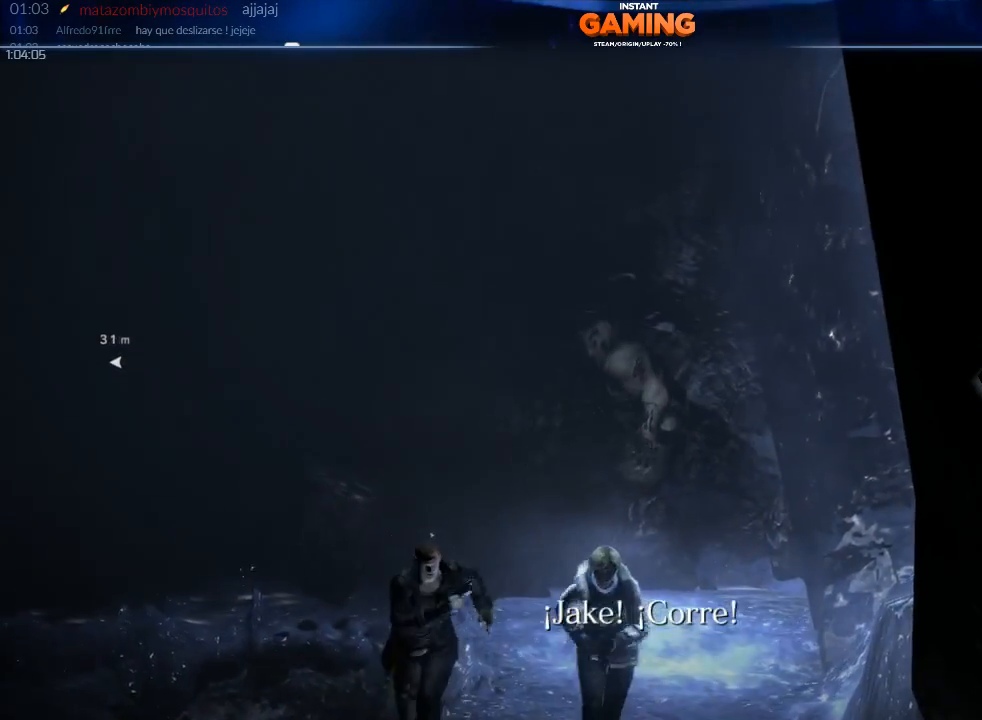
{"buttons": ["A"], "left_stick": "down", "right_stick": "center", "events": []}